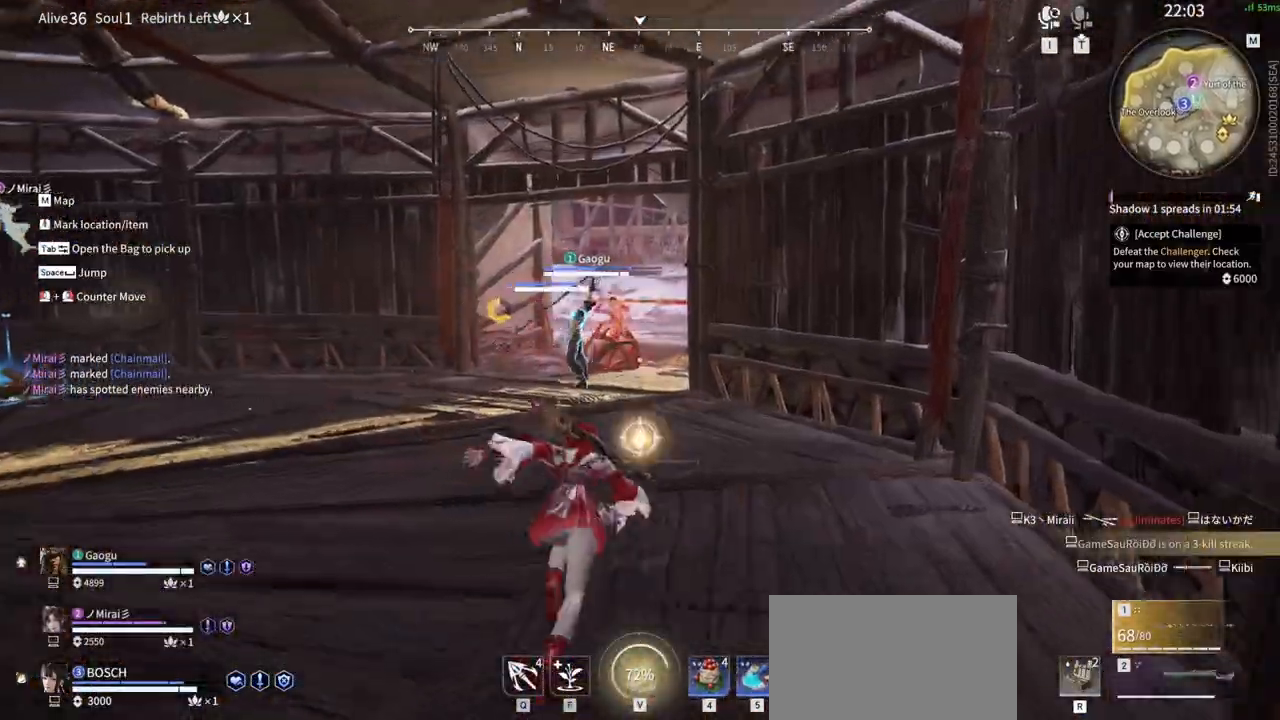
Gameplay with keyboard and mouse; each line is a JSON object with the keys and mouse buttons held at the frame after it. "events" lists presses ("down") and releases ("up") of "1", "2", "3", "4", "5", "a", "alt", "b", "c", "ctrl", "d", "e", "f", "g", "q", "r", "s", "shift", "space", "t", "tab", "tilde", "v", "w", "x", "z", "mouse_left", "mouse_wheel", "mouse_right" and "mouse_mb5" between this image and that frame as [ms after this image, input, new state], when the widget could be followed in between. "mouse_left", "mouse_wheel", "mouse_right", "mouse_mb5" = the "left", "wheel", "right", "mb5" buttons of the "mouse" list. No other keys are recorded. "wheel" means that the mouse wheel is clicked or scrolled. Mouse movement is not recorded. Not read: mouse_mb4.
{"keys": [], "mouse": ["left"], "events": [[16, "mouse_left", "down"], [116, "shift", "up"], [166, "w", "up"]]}
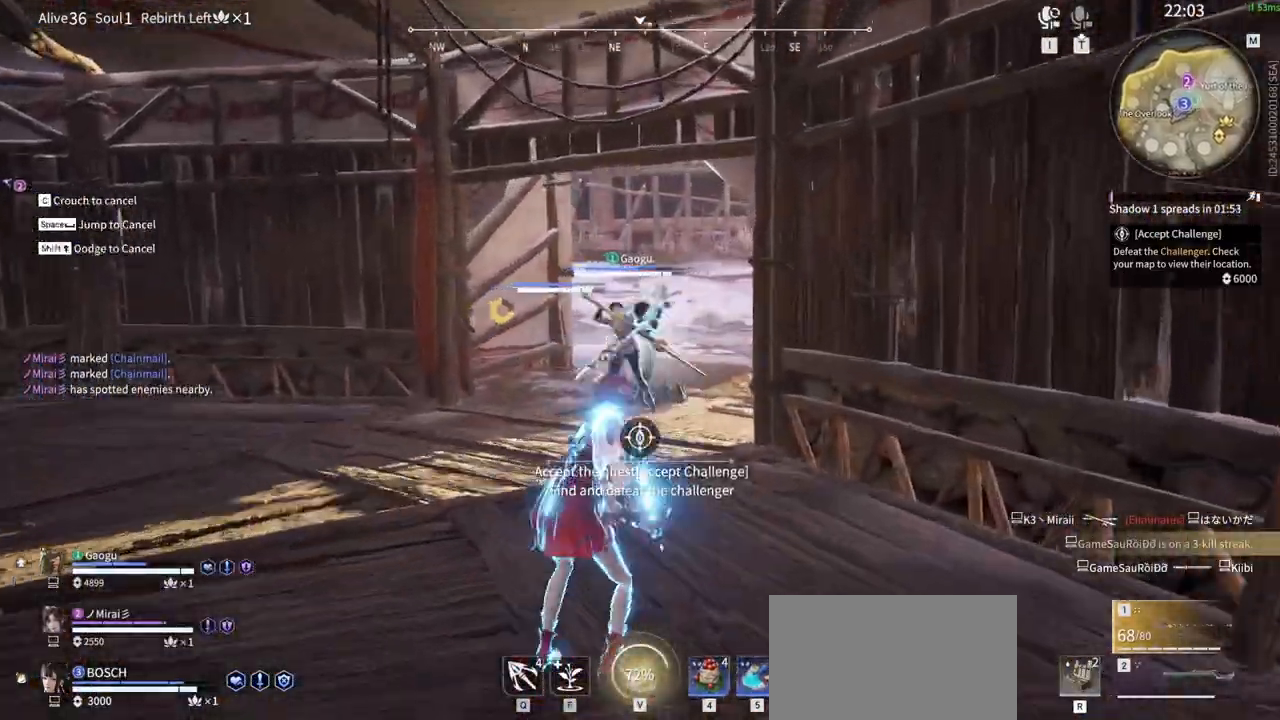
{"keys": [], "mouse": ["left"], "events": []}
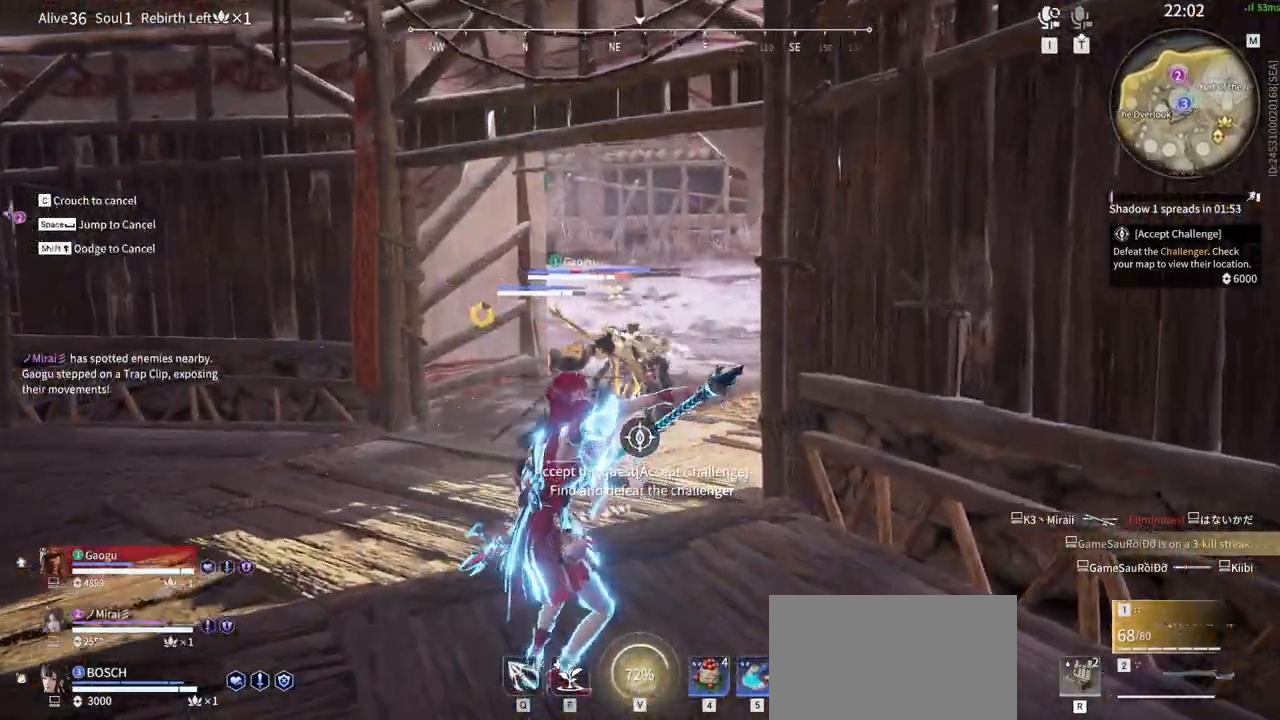
{"keys": ["s", "shift"], "mouse": [], "events": [[150, "s", "down"], [233, "shift", "down"], [466, "mouse_left", "up"]]}
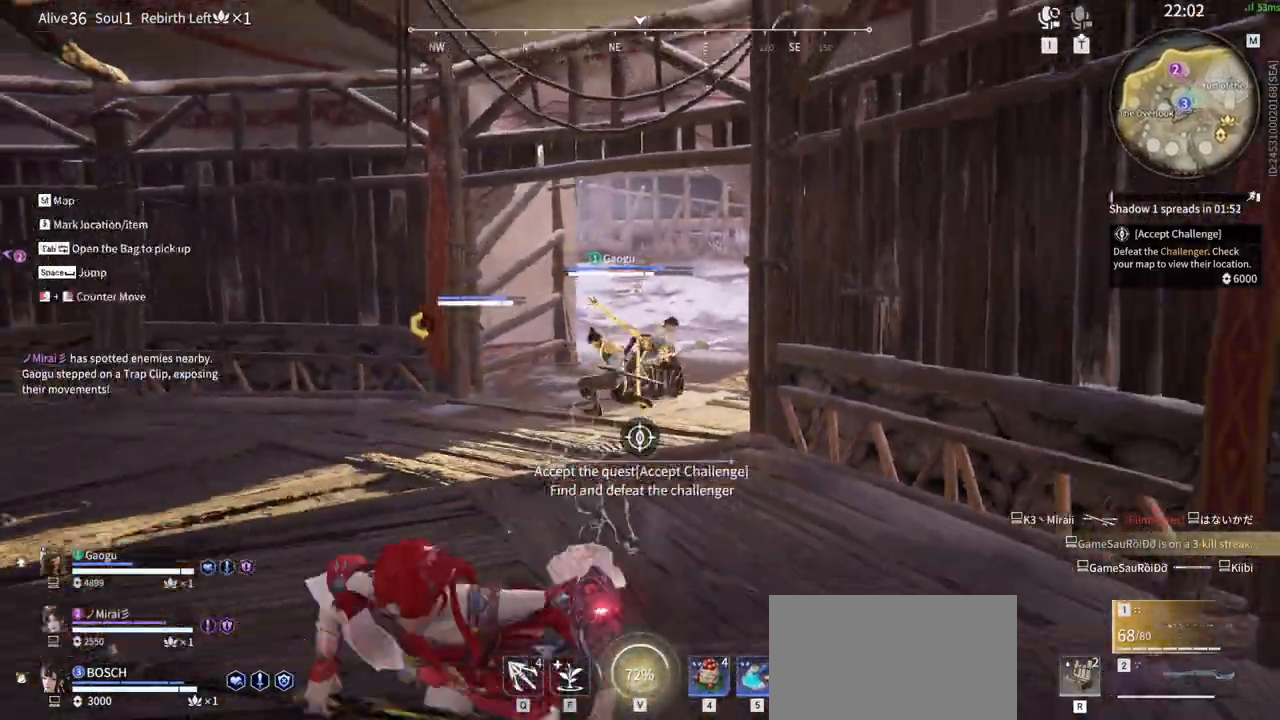
{"keys": [], "mouse": ["left"], "events": [[250, "shift", "up"], [350, "mouse_left", "down"], [400, "s", "up"]]}
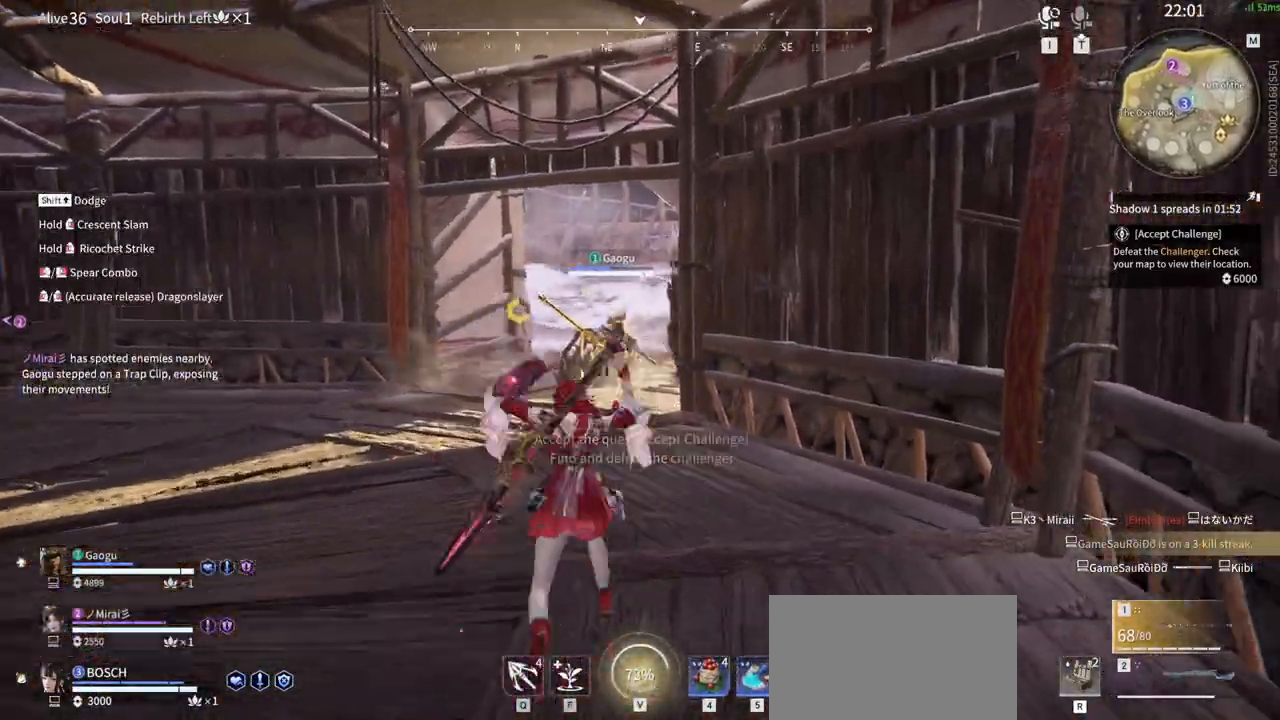
{"keys": [], "mouse": ["left"], "events": []}
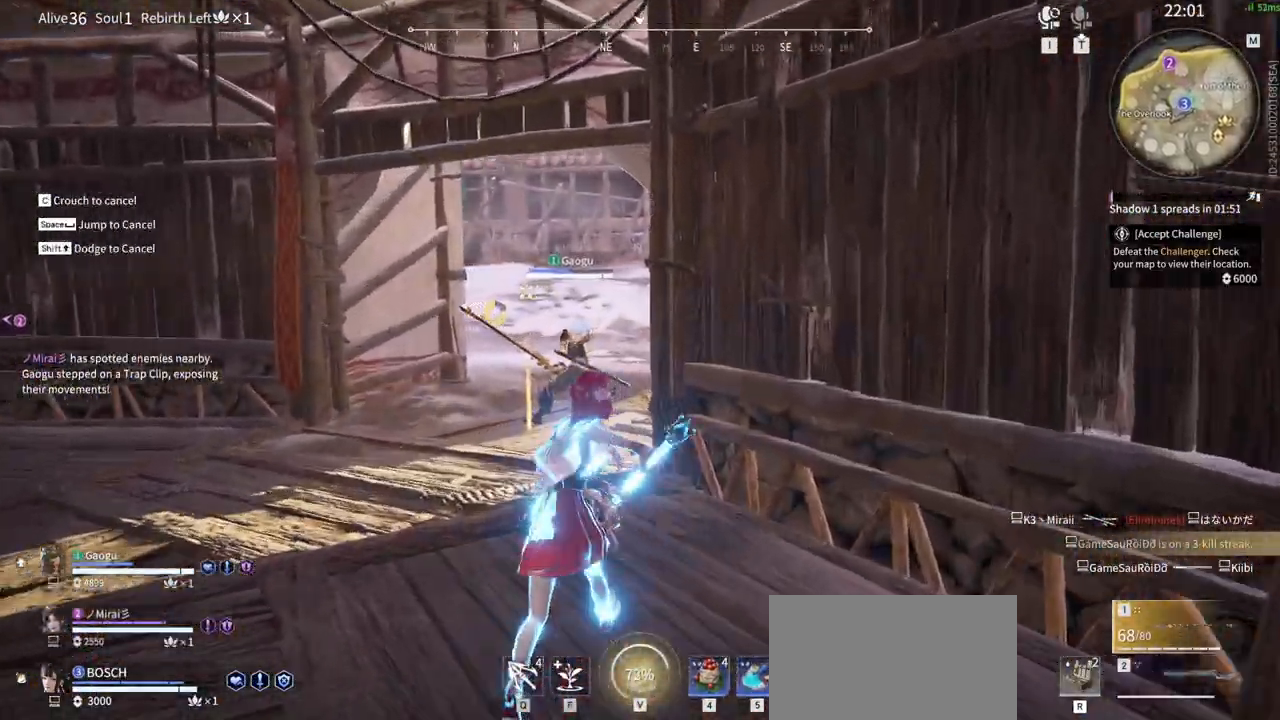
{"keys": [], "mouse": ["left"], "events": []}
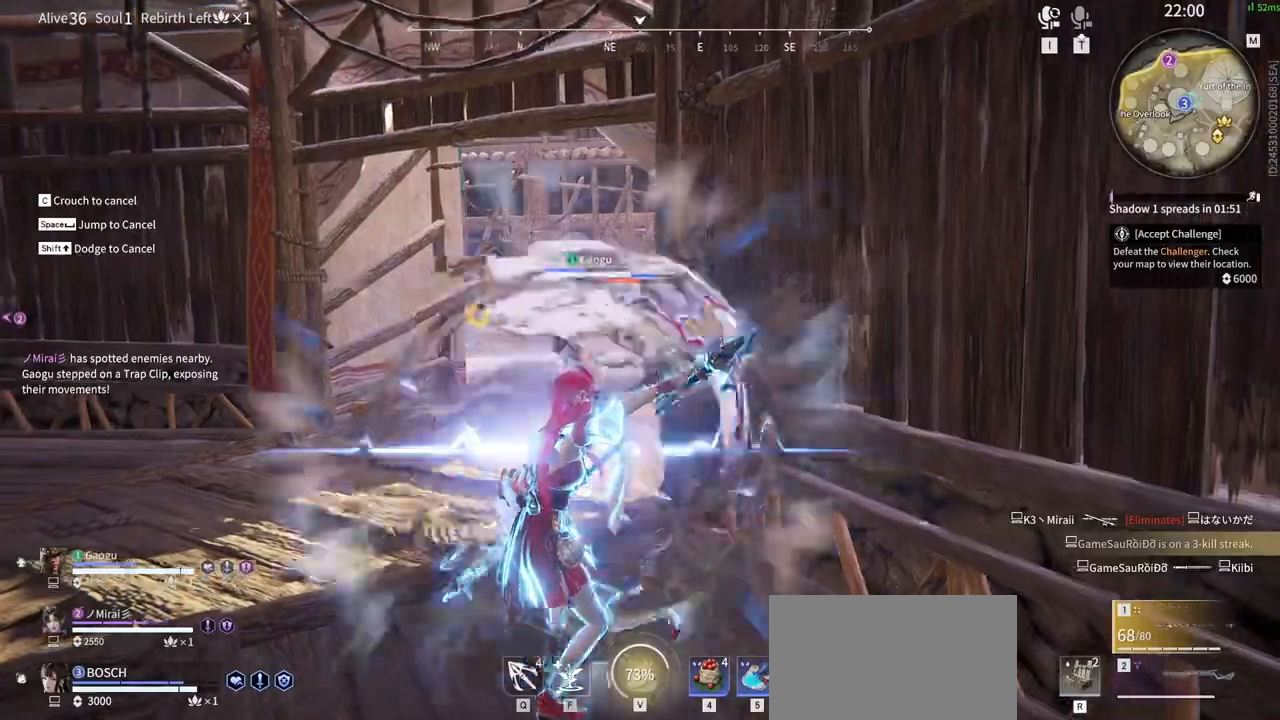
{"keys": [], "mouse": [], "events": [[16, "mouse_left", "up"]]}